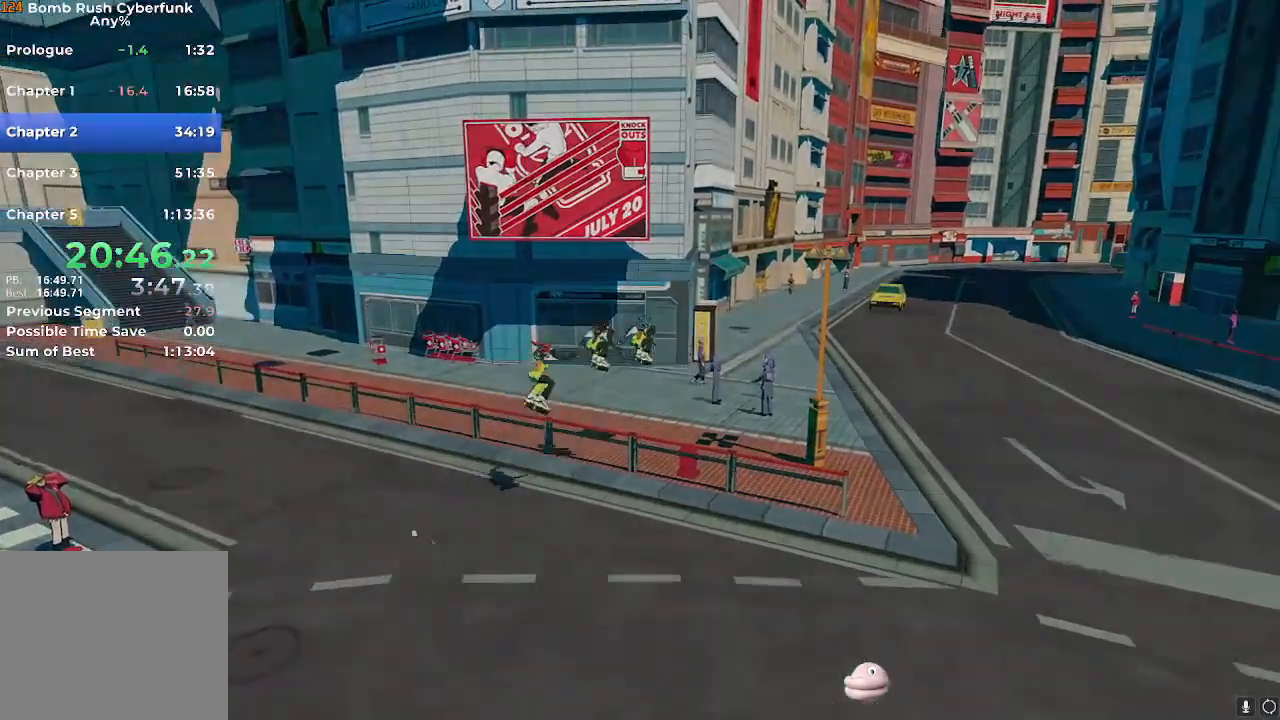
Gameplay with a controller (Nintendo layout); each line is a JSON object with the inputs held at the frame after it. "events" lists button and stick changes between this image and that frame as [ms after this image, input, new state], when the widget could be followed in between. Not read: L3 R3.
{"buttons": [], "left_stick": "center", "right_stick": "center", "events": [[367, "A", "down"], [417, "A", "up"], [484, "A", "down"], [501, "A", "up"]]}
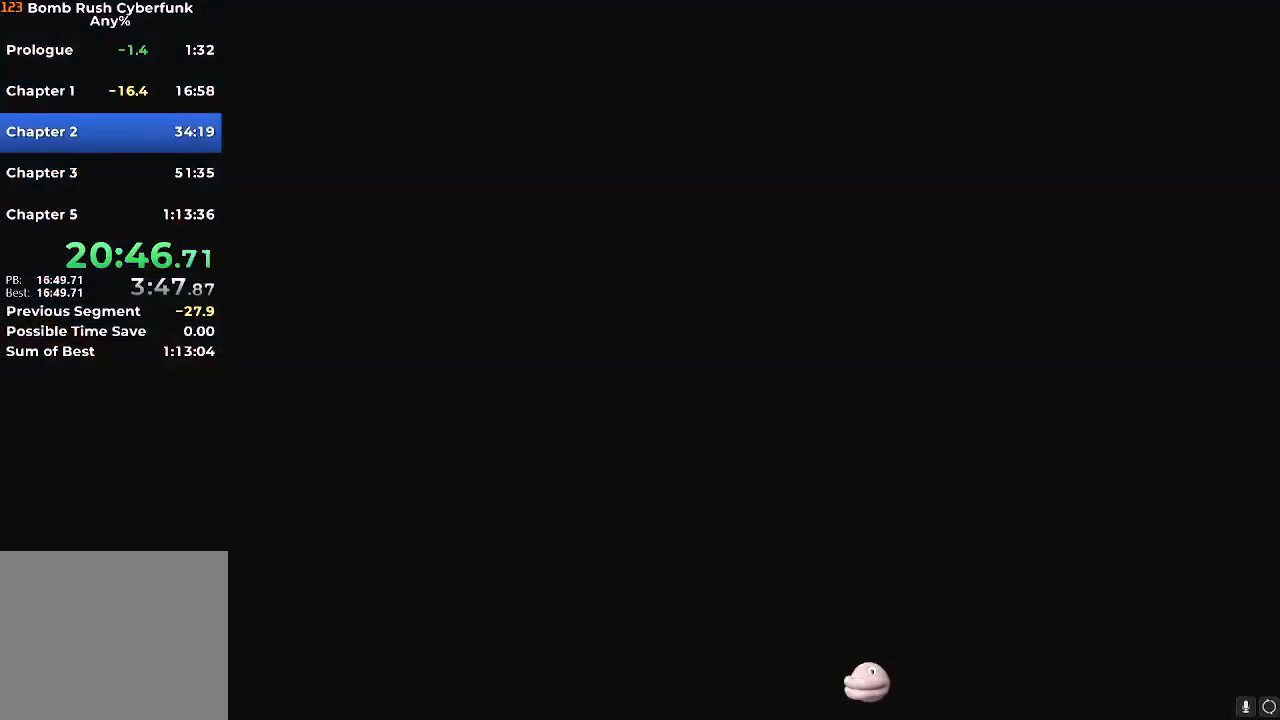
{"buttons": ["A"], "left_stick": "center", "right_stick": "center", "events": [[50, "A", "down"], [117, "A", "up"], [150, "A", "down"], [167, "A", "up"], [217, "A", "down"], [267, "A", "up"], [317, "A", "down"], [350, "A", "up"], [367, "A", "down"], [417, "A", "up"], [500, "A", "down"]]}
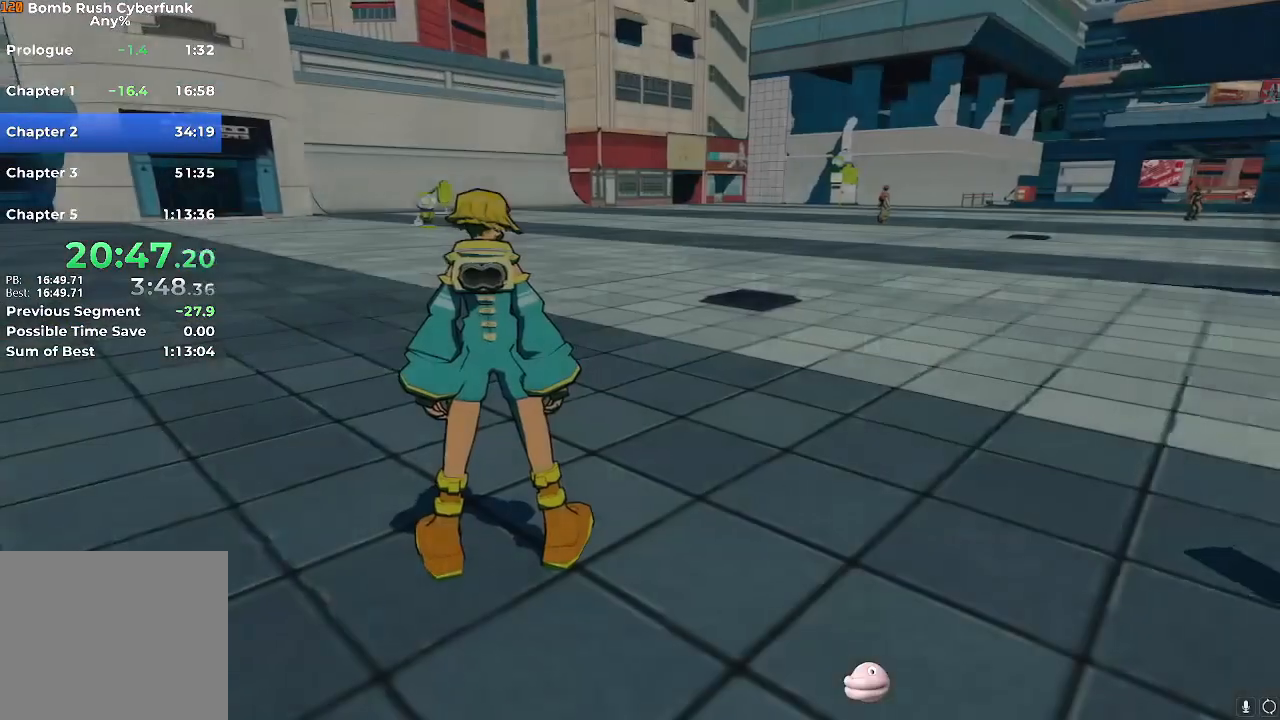
{"buttons": ["A"], "left_stick": "center", "right_stick": "center", "events": [[34, "A", "up"], [67, "A", "down"], [117, "A", "up"], [201, "A", "down"], [234, "A", "up"], [284, "A", "down"], [334, "A", "up"], [384, "A", "down"], [401, "R2", "down"], [434, "A", "up"], [451, "R2", "up"], [501, "A", "down"]]}
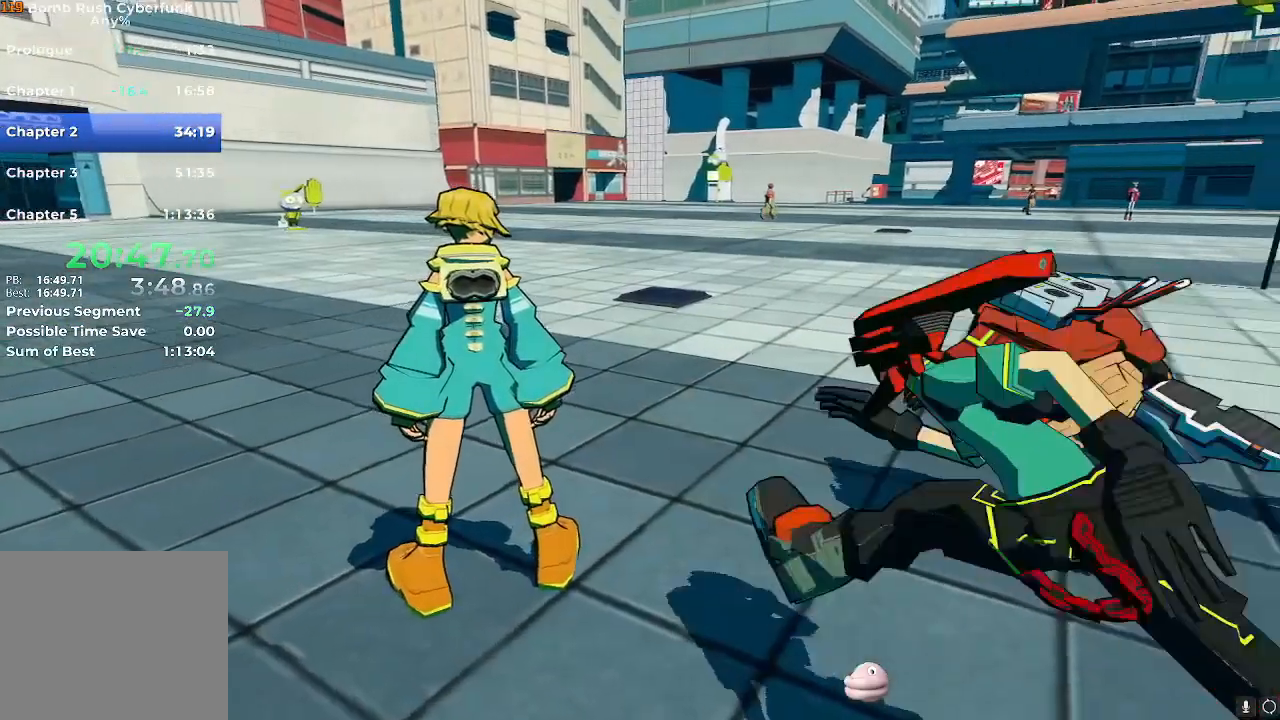
{"buttons": ["A"], "left_stick": "center", "right_stick": "center", "events": [[33, "A", "up"], [100, "A", "down"], [150, "A", "up"], [183, "A", "down"], [217, "A", "up"], [267, "A", "down"], [334, "A", "up"], [384, "A", "down"], [417, "A", "up"], [467, "A", "down"]]}
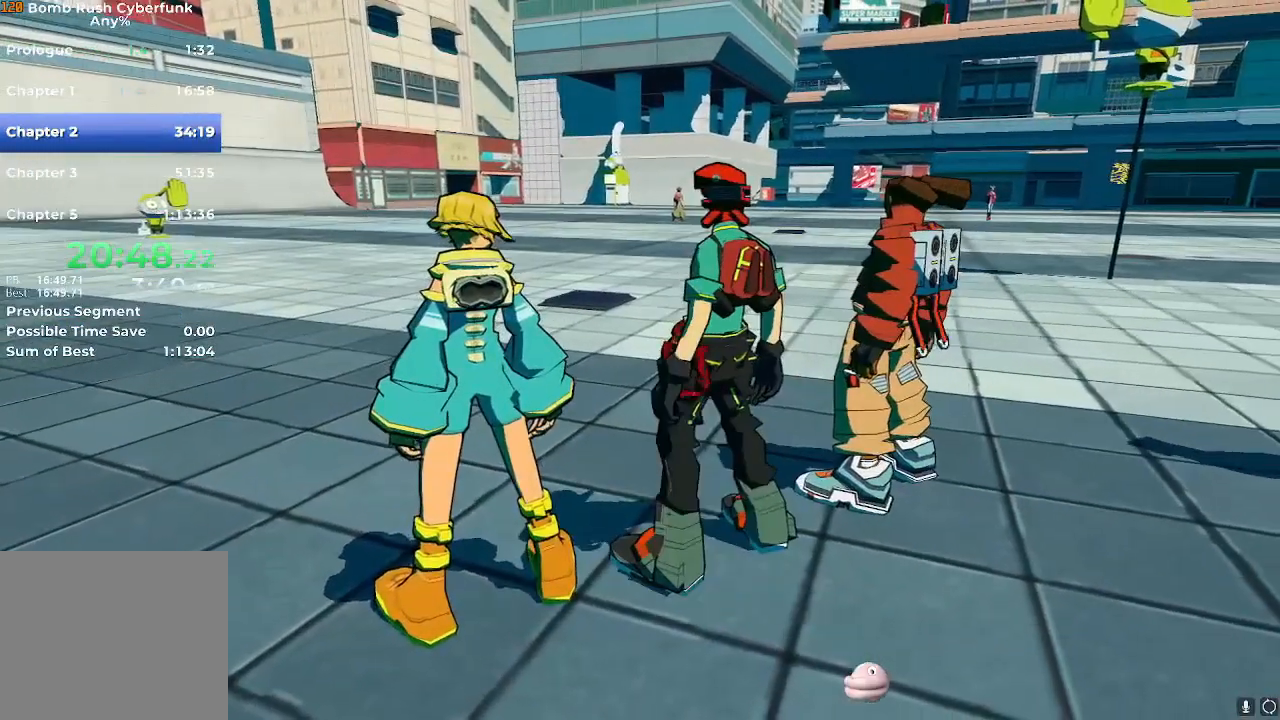
{"buttons": [], "left_stick": "center", "right_stick": "center", "events": [[17, "A", "up"], [67, "A", "down"], [117, "A", "up"], [151, "A", "down"], [201, "A", "up"], [251, "A", "down"], [284, "A", "up"], [334, "A", "down"], [401, "A", "up"], [451, "A", "down"], [501, "A", "up"]]}
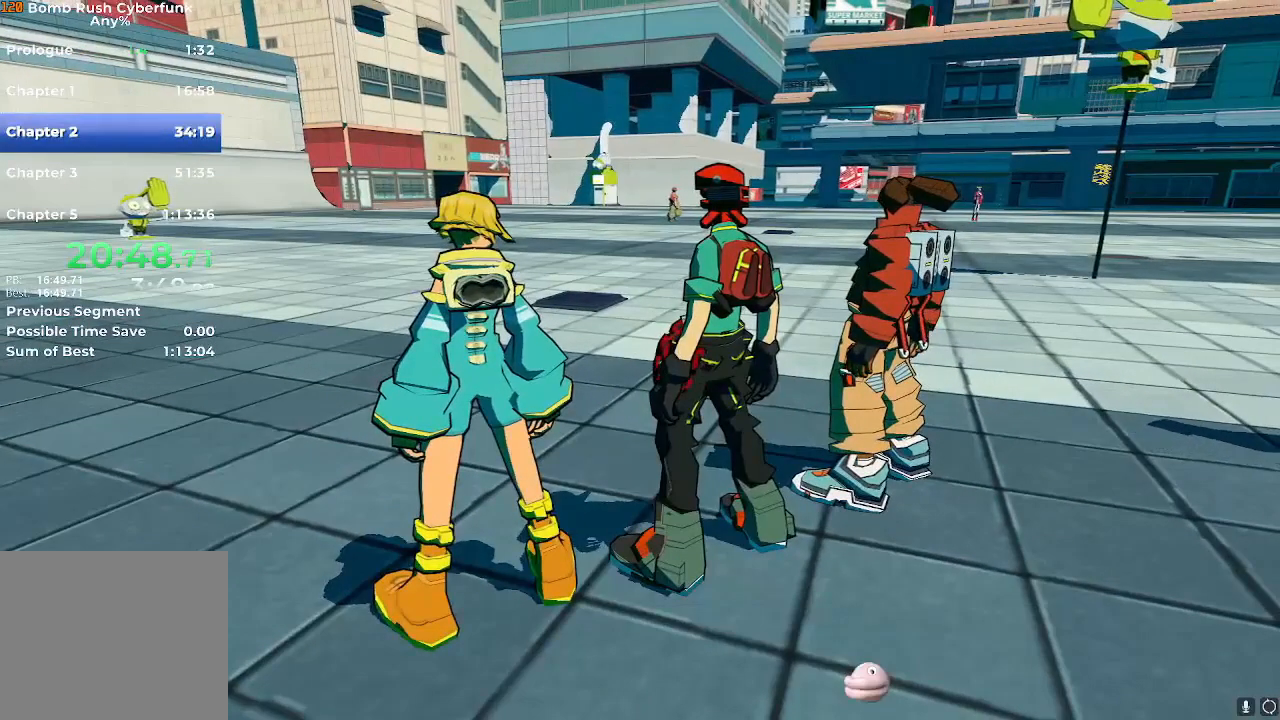
{"buttons": ["A"], "left_stick": "center", "right_stick": "center", "events": [[33, "A", "down"], [83, "A", "up"], [117, "A", "down"], [183, "A", "up"], [217, "A", "down"], [283, "A", "up"], [317, "A", "down"], [367, "A", "up"], [400, "A", "down"]]}
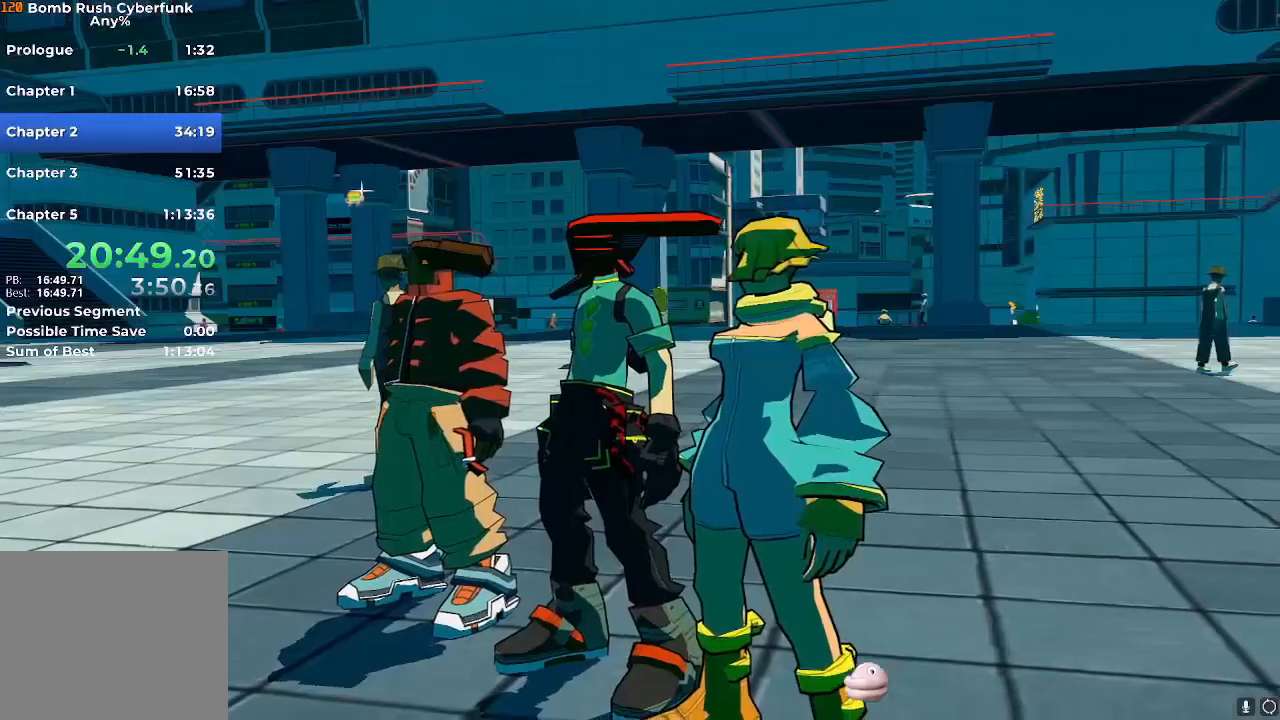
{"buttons": ["A"], "left_stick": "center", "right_stick": "center", "events": [[67, "A", "up"], [100, "A", "down"], [151, "A", "up"], [201, "A", "down"], [217, "A", "up"], [284, "A", "down"], [317, "A", "up"], [367, "A", "down"], [417, "A", "up"], [468, "A", "down"]]}
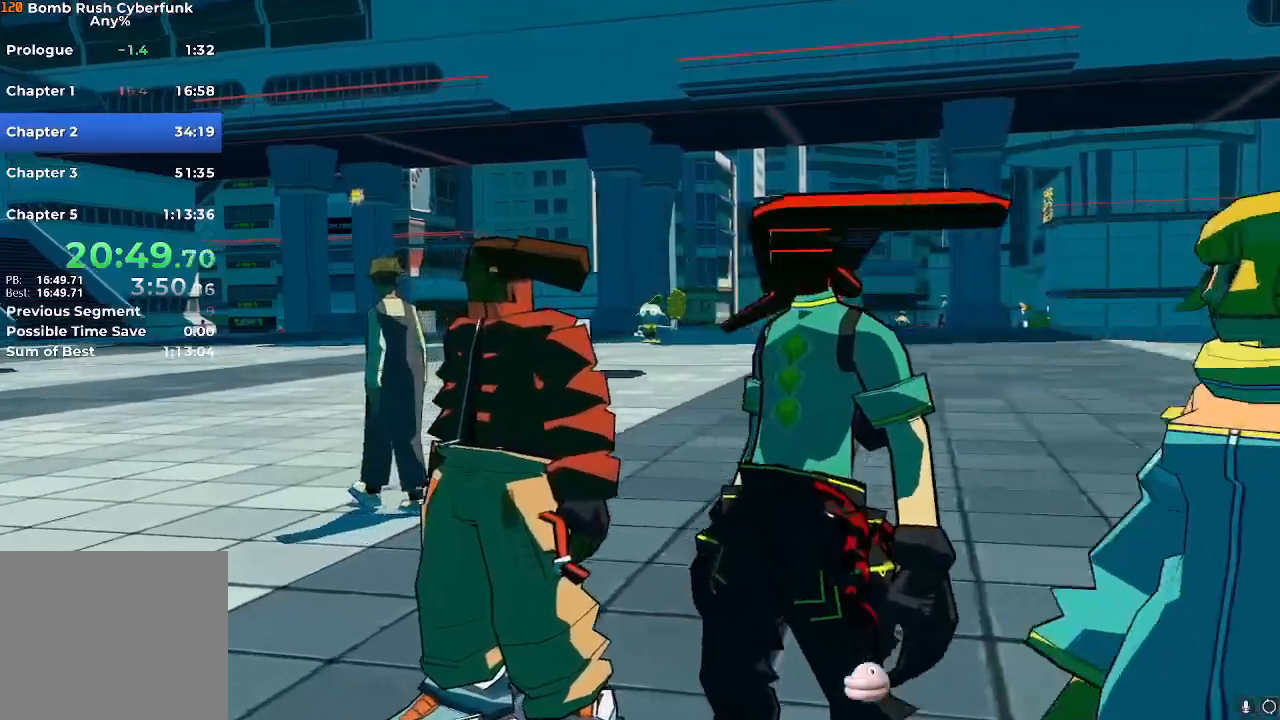
{"buttons": [], "left_stick": "center", "right_stick": "center", "events": [[17, "A", "up"], [50, "A", "down"], [183, "A", "up"], [233, "A", "down"], [267, "A", "up"], [334, "A", "down"], [367, "A", "up"], [434, "A", "down"], [450, "A", "up"]]}
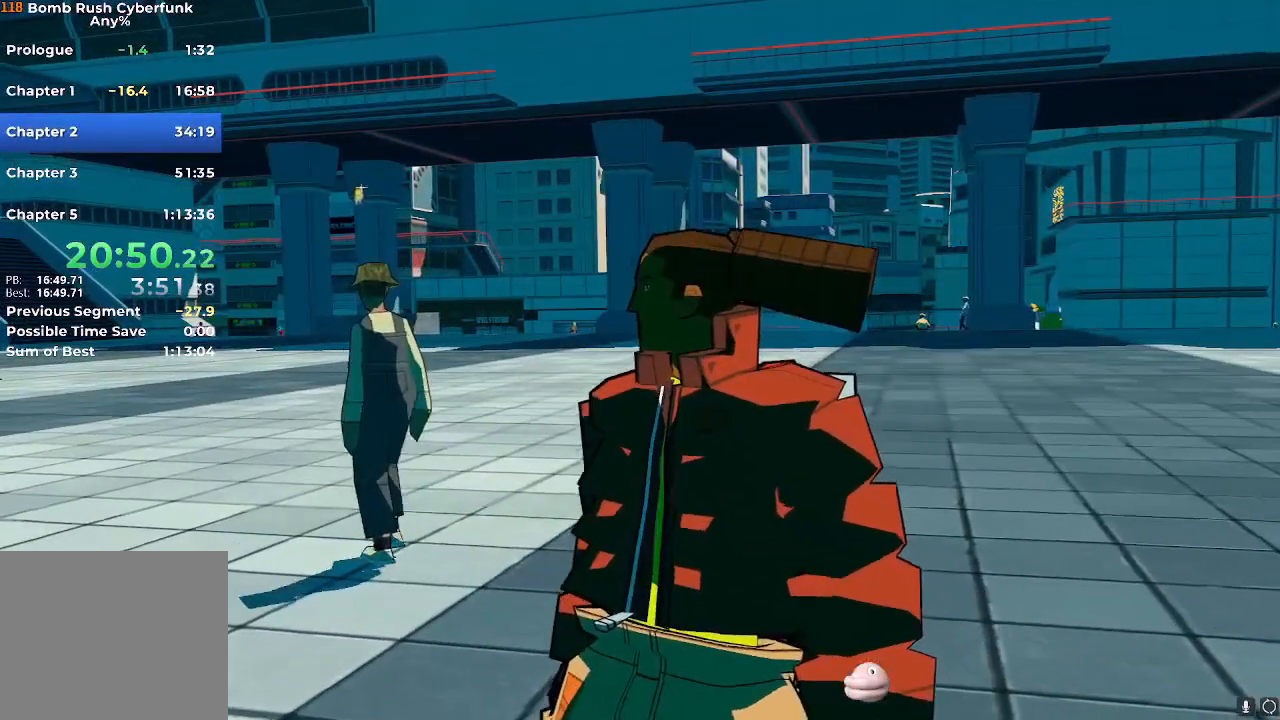
{"buttons": ["A"], "left_stick": "center", "right_stick": "center", "events": [[17, "A", "down"], [151, "A", "up"], [301, "A", "down"], [351, "A", "up"], [484, "A", "down"]]}
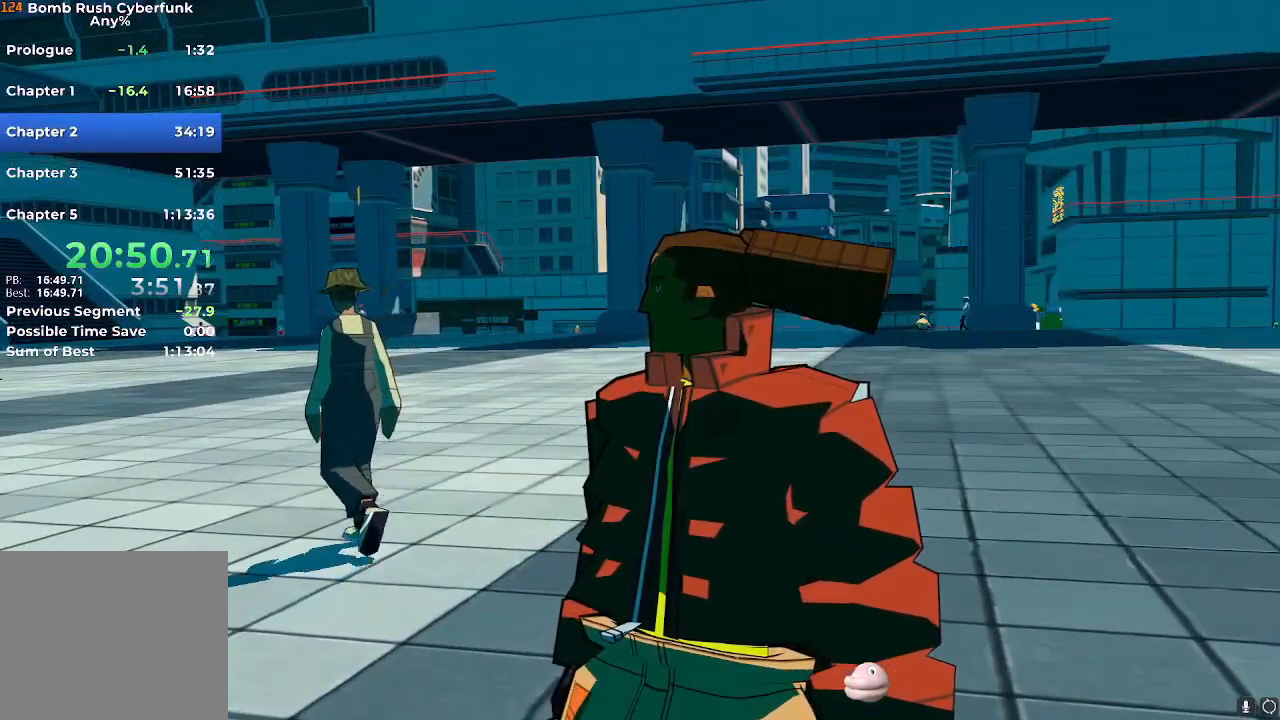
{"buttons": [], "left_stick": "center", "right_stick": "center", "events": [[17, "A", "up"], [83, "A", "down"], [133, "A", "up"], [267, "A", "down"], [300, "A", "up"], [334, "A", "down"], [384, "A", "up"], [450, "A", "down"], [484, "A", "up"]]}
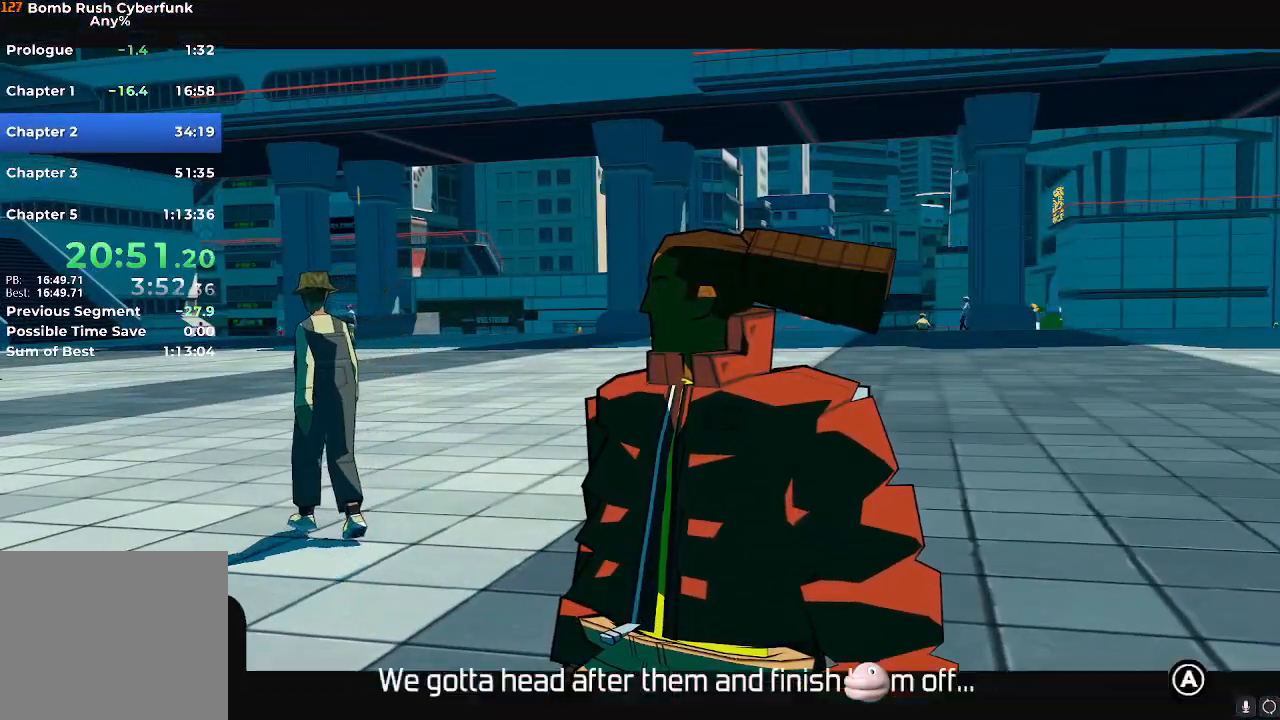
{"buttons": ["A"], "left_stick": "center", "right_stick": "center", "events": [[50, "A", "down"], [67, "A", "up"], [134, "A", "down"], [167, "A", "up"], [217, "A", "down"], [267, "A", "up"], [317, "A", "down"], [451, "A", "up"], [501, "A", "down"]]}
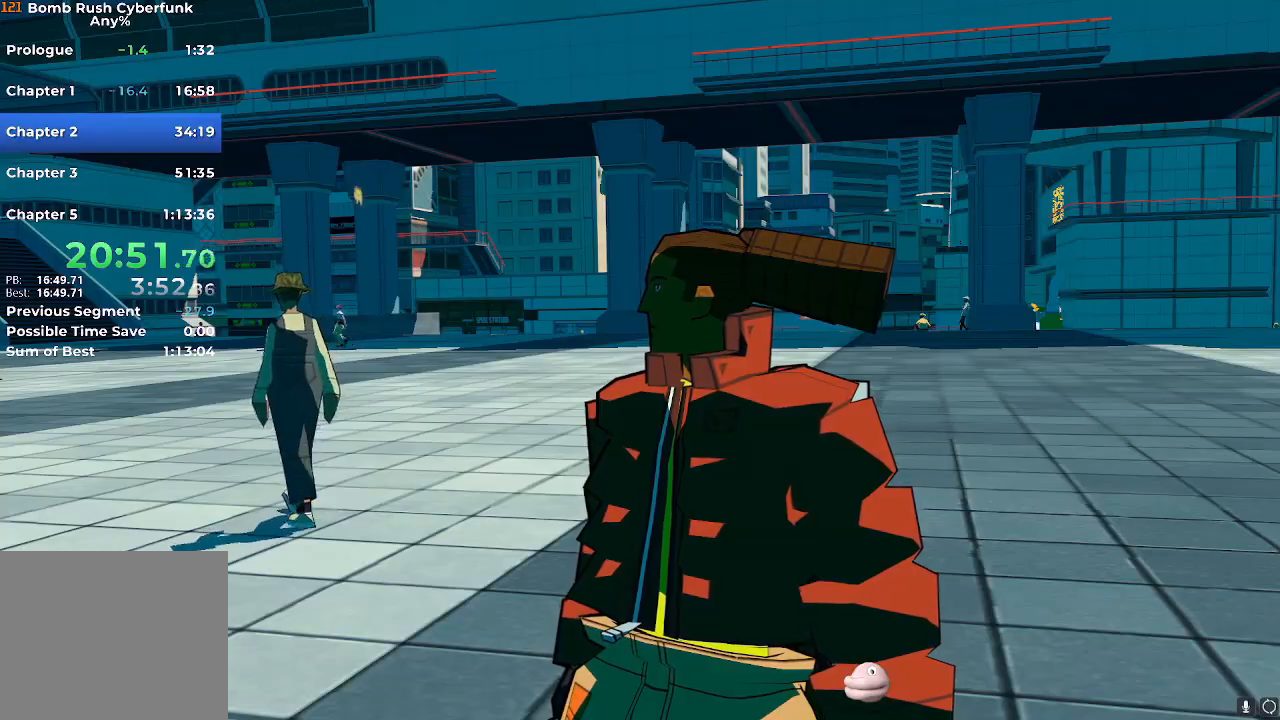
{"buttons": ["A"], "left_stick": "center", "right_stick": "center", "events": [[50, "A", "up"], [83, "A", "down"], [133, "A", "up"], [200, "A", "down"], [250, "A", "up"], [384, "A", "down"], [434, "A", "up"], [484, "A", "down"]]}
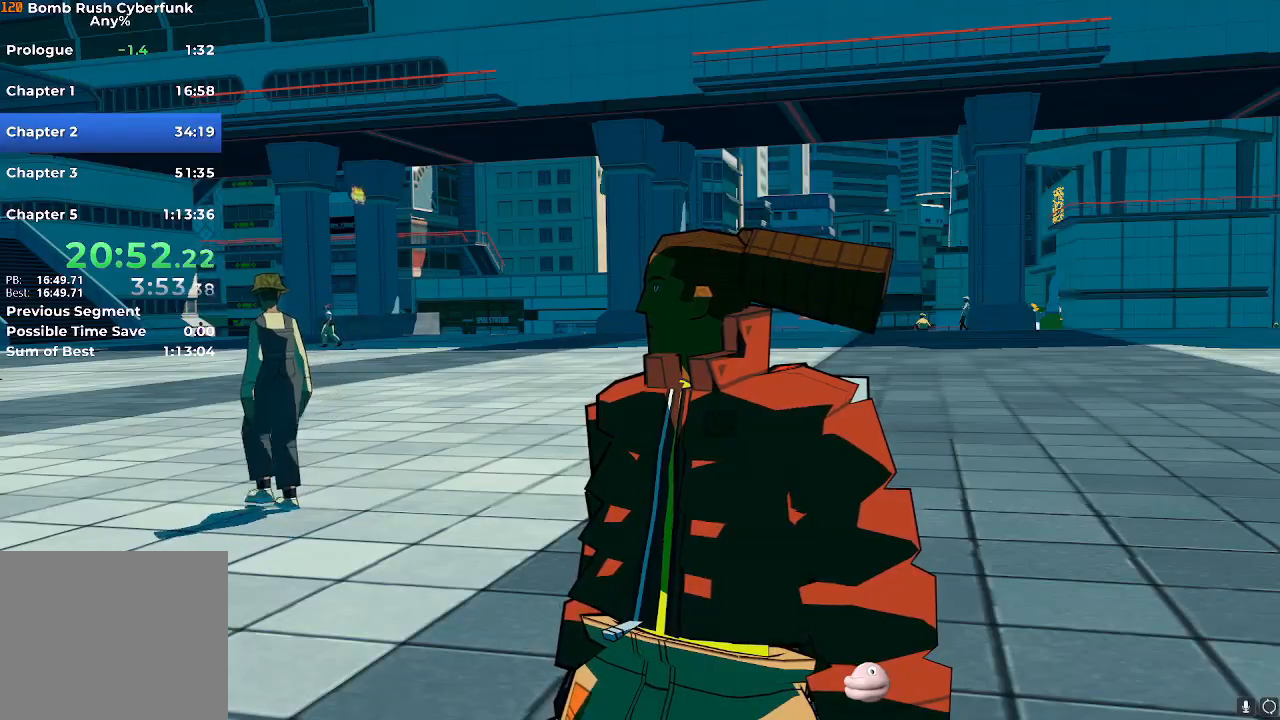
{"buttons": [], "left_stick": "center", "right_stick": "center", "events": [[50, "A", "up"], [167, "A", "down"], [251, "A", "up"]]}
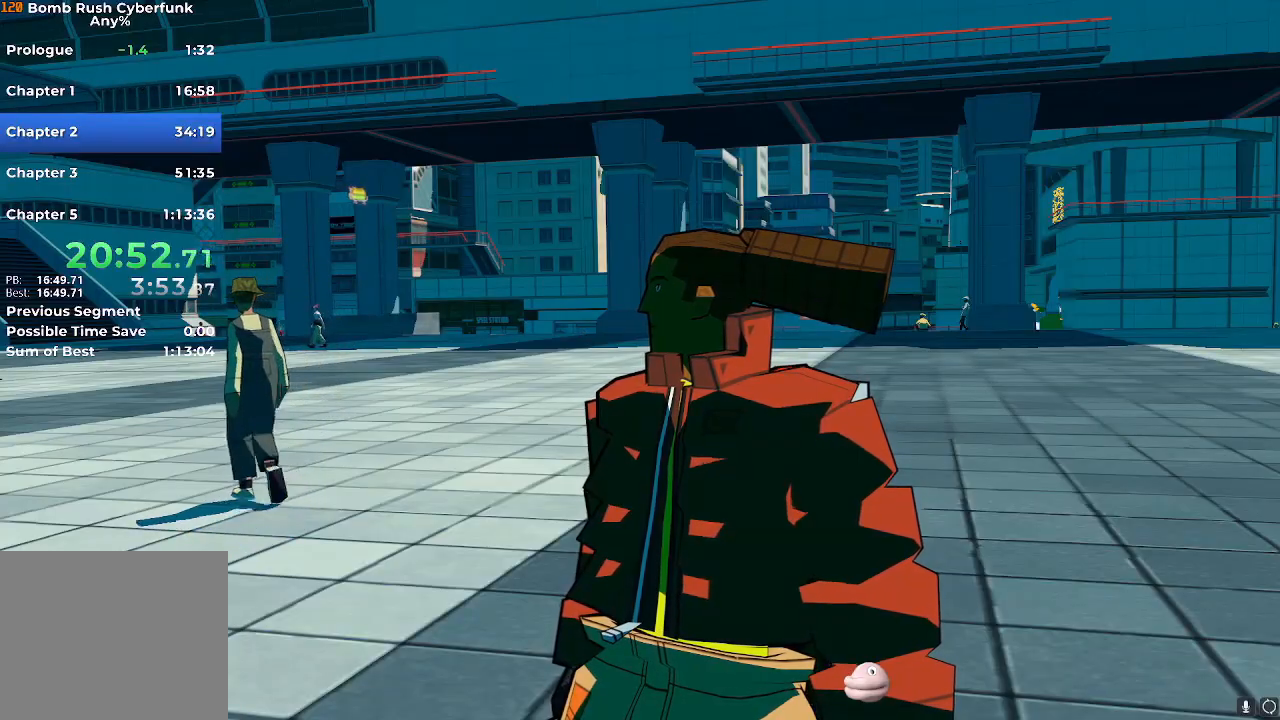
{"buttons": [], "left_stick": "up", "right_stick": "center", "events": [[67, "left_stick", "up"]]}
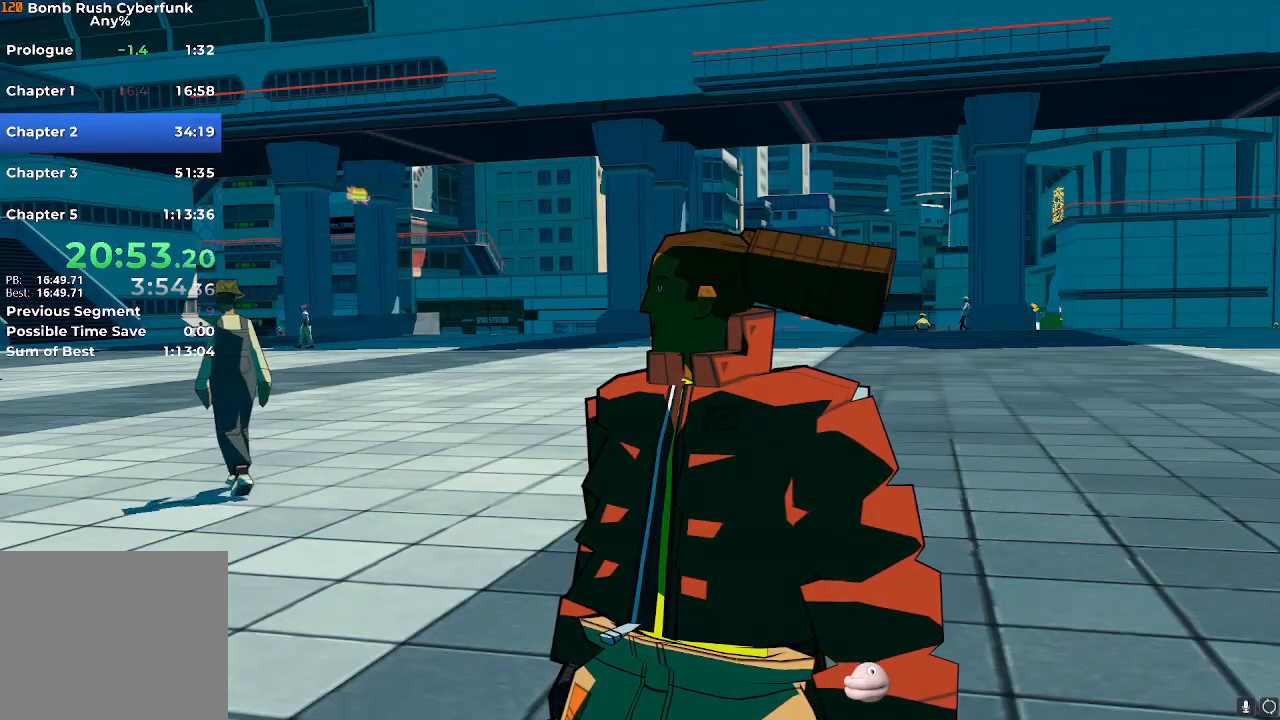
{"buttons": [], "left_stick": "center", "right_stick": "center", "events": [[334, "left_stick", "up-right"], [501, "left_stick", "center"]]}
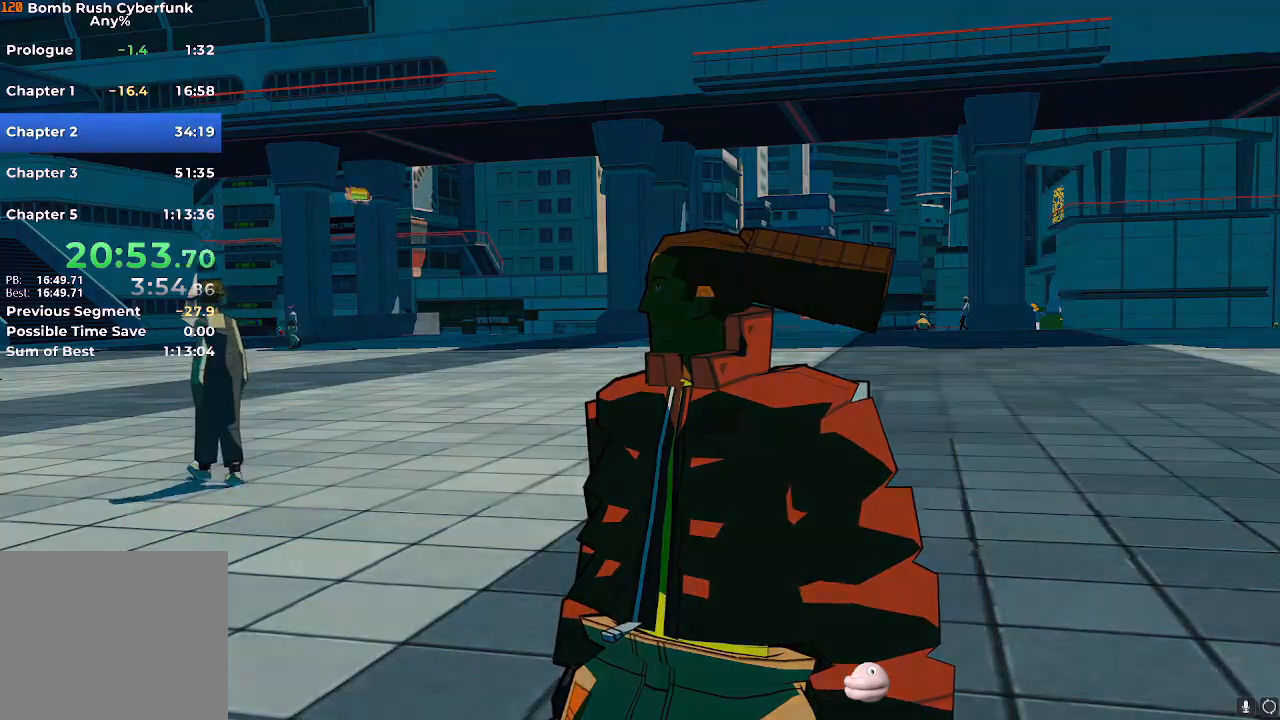
{"buttons": ["A", "R2"], "left_stick": "up", "right_stick": "center"}
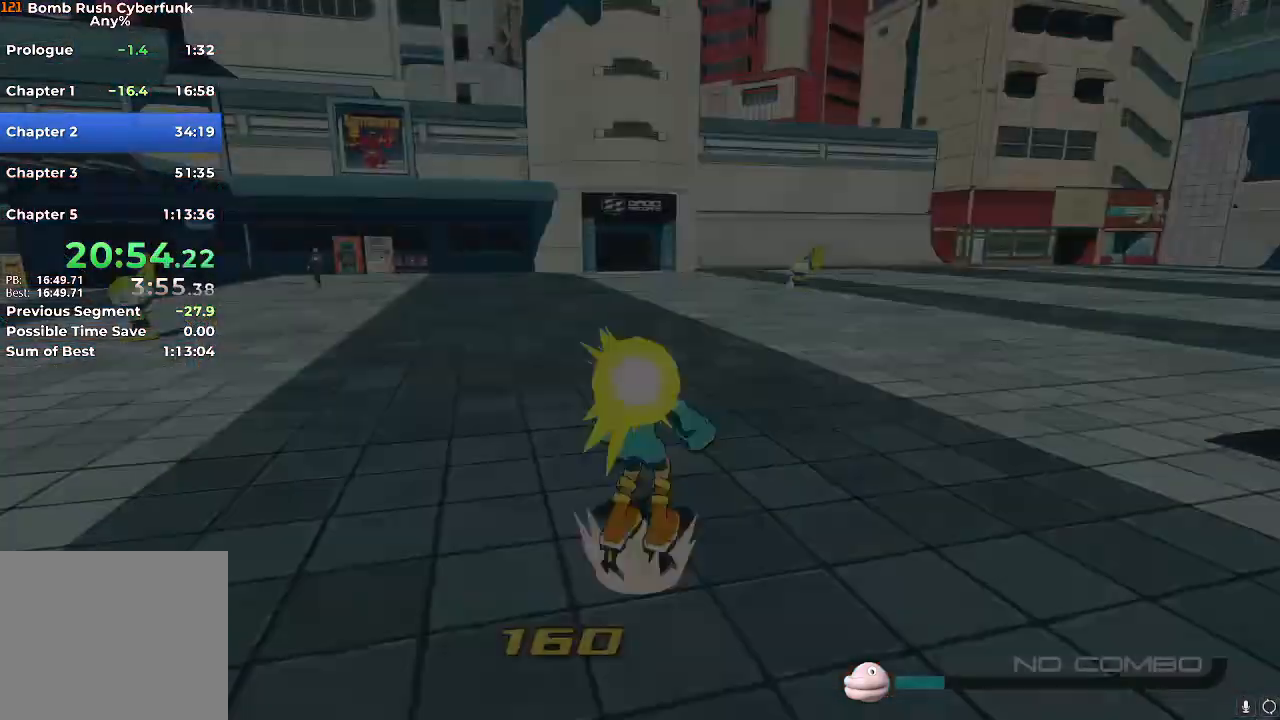
{"buttons": ["R2"], "left_stick": "up-right", "right_stick": "center", "events": [[50, "A", "up"], [84, "L2", "down"], [234, "L2", "up"], [284, "left_stick", "up-right"], [417, "A", "down"], [468, "A", "up"]]}
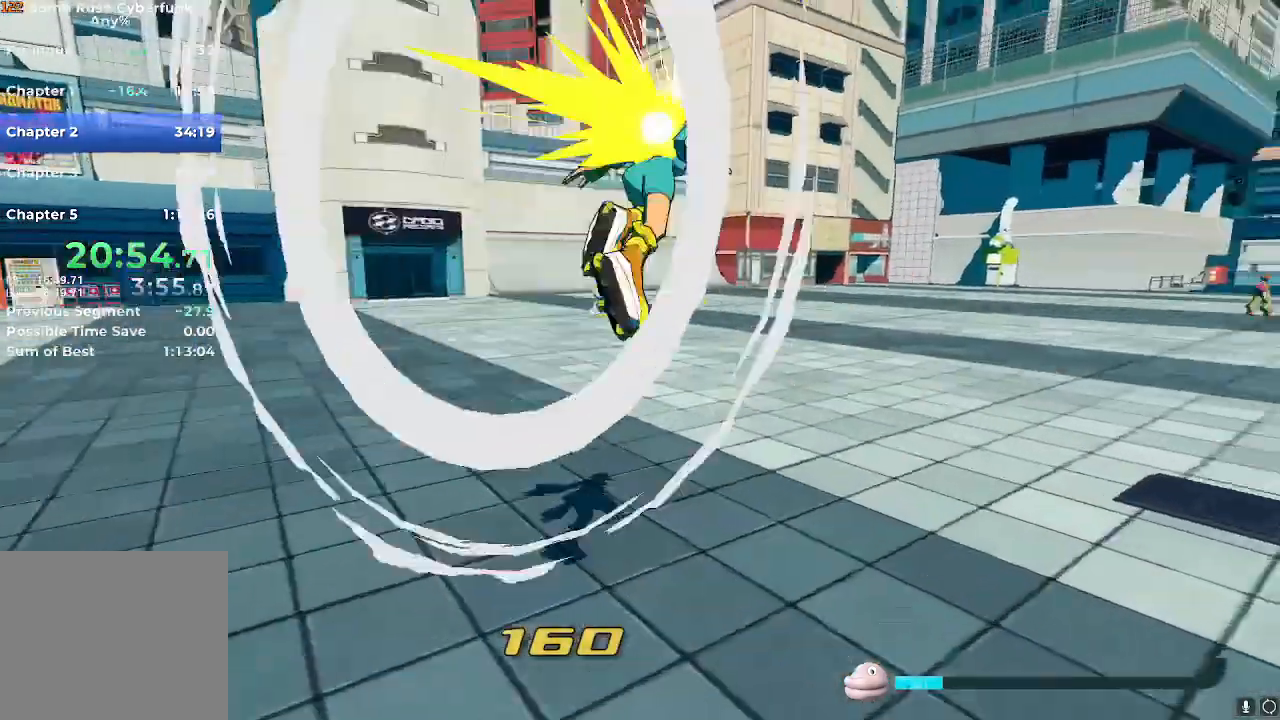
{"buttons": [], "left_stick": "up-right", "right_stick": "center", "events": [[284, "R2", "up"]]}
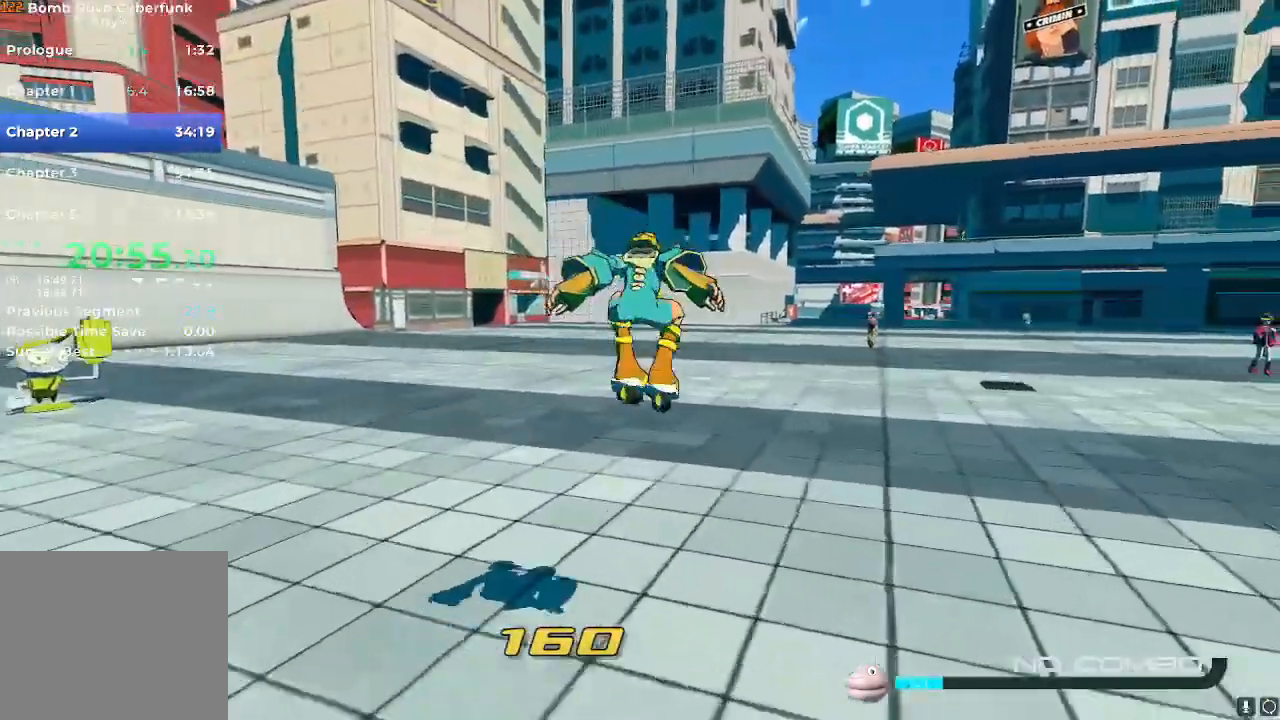
{"buttons": ["R2"], "left_stick": "up", "right_stick": "center", "events": [[233, "left_stick", "up"], [317, "R2", "down"], [417, "A", "down"], [467, "A", "up"]]}
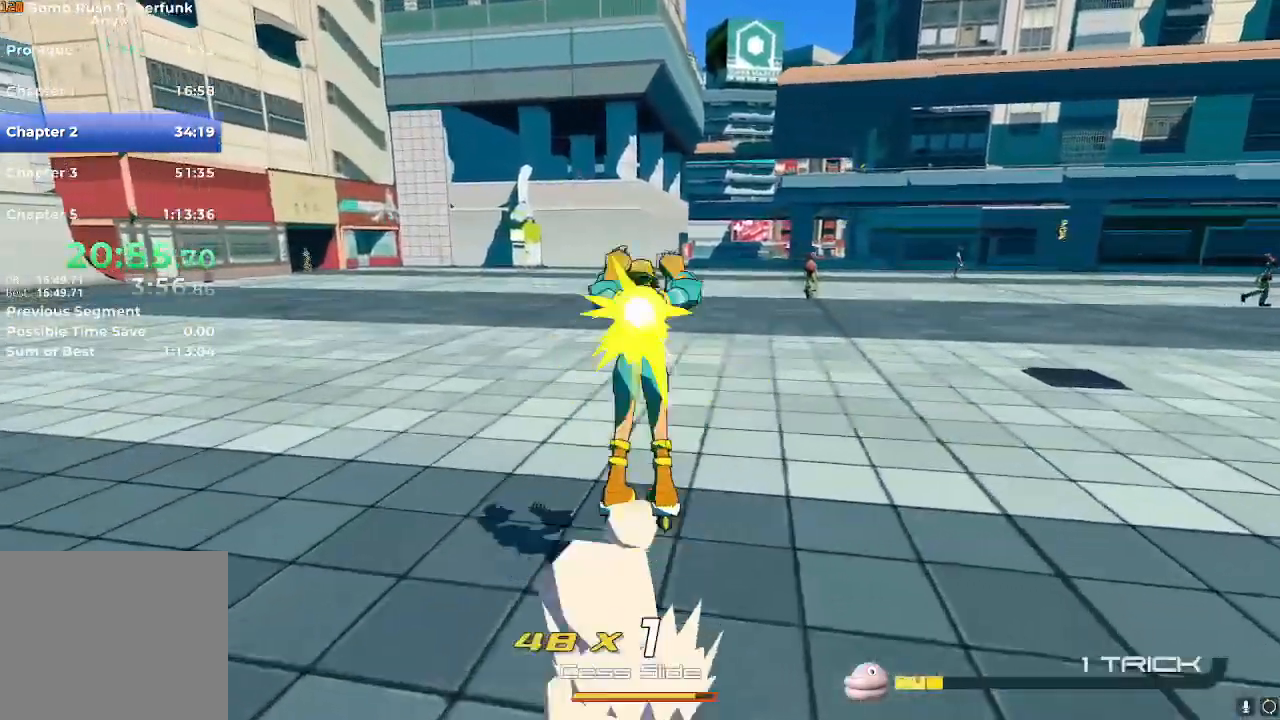
{"buttons": [], "left_stick": "up", "right_stick": "center", "events": [[34, "L2", "down"], [150, "L2", "up"], [167, "R2", "up"]]}
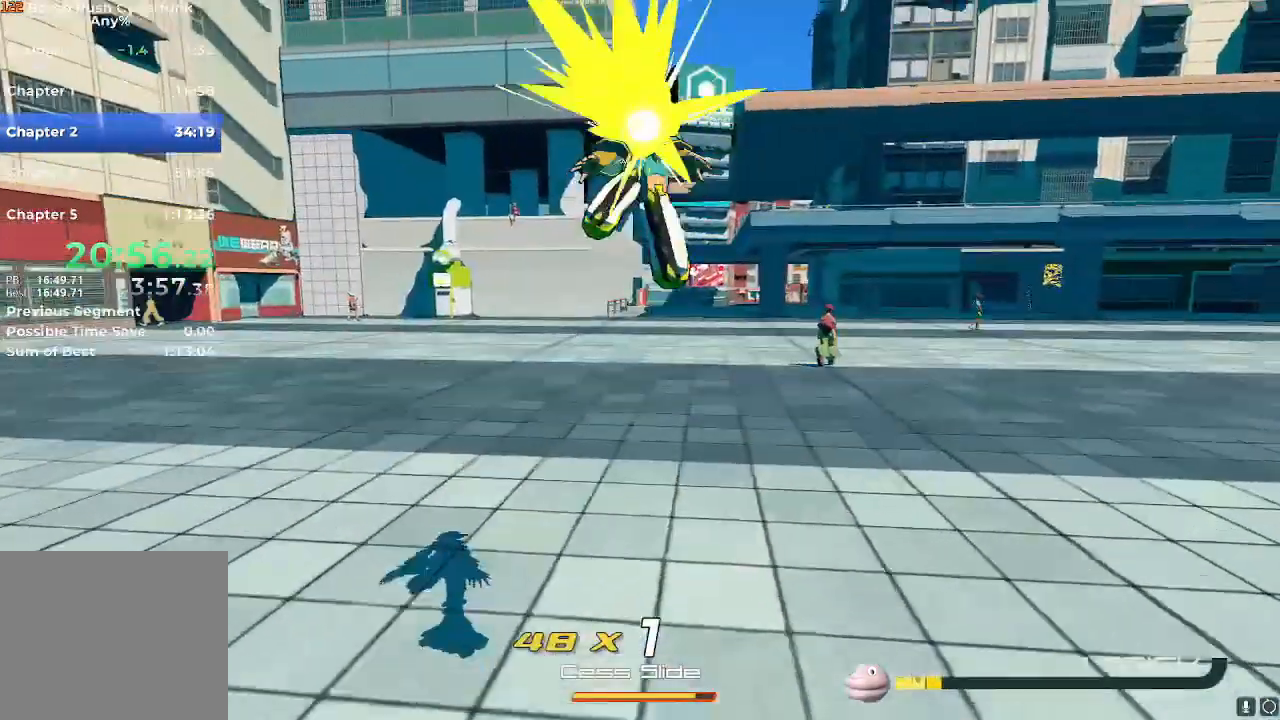
{"buttons": ["R2"], "left_stick": "up", "right_stick": "center", "events": [[183, "R2", "down"]]}
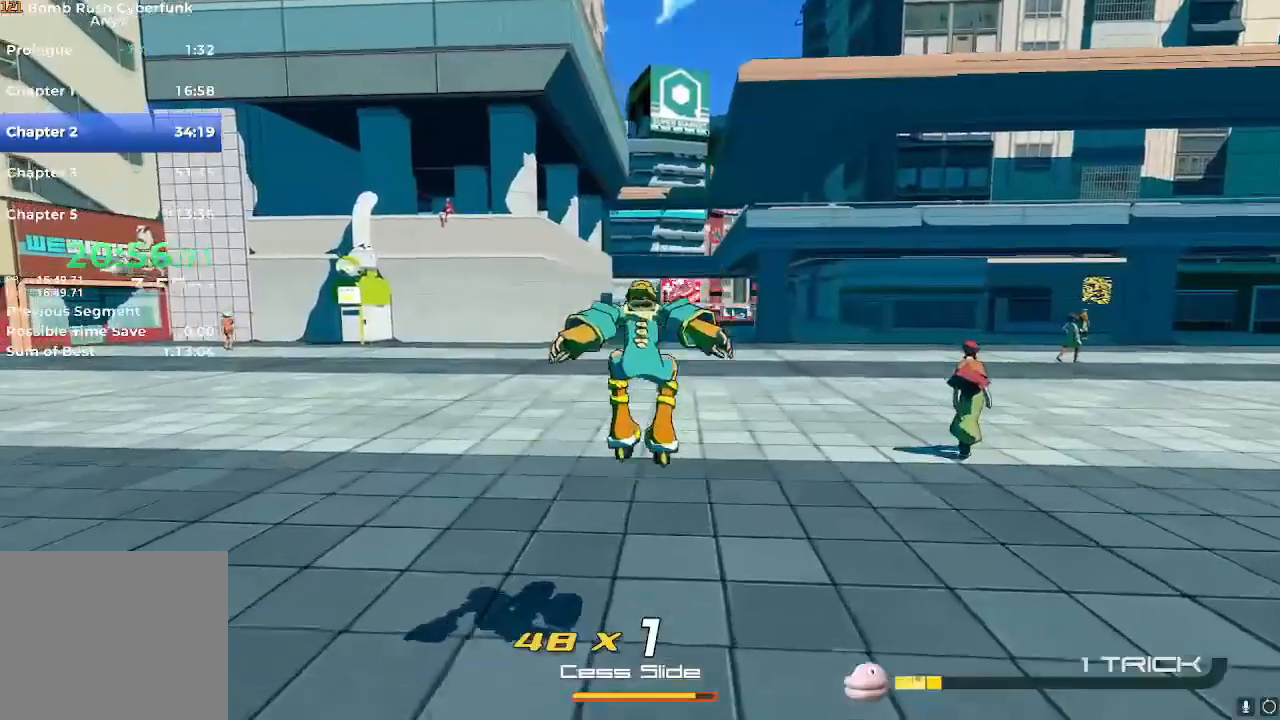
{"buttons": [], "left_stick": "up", "right_stick": "center"}
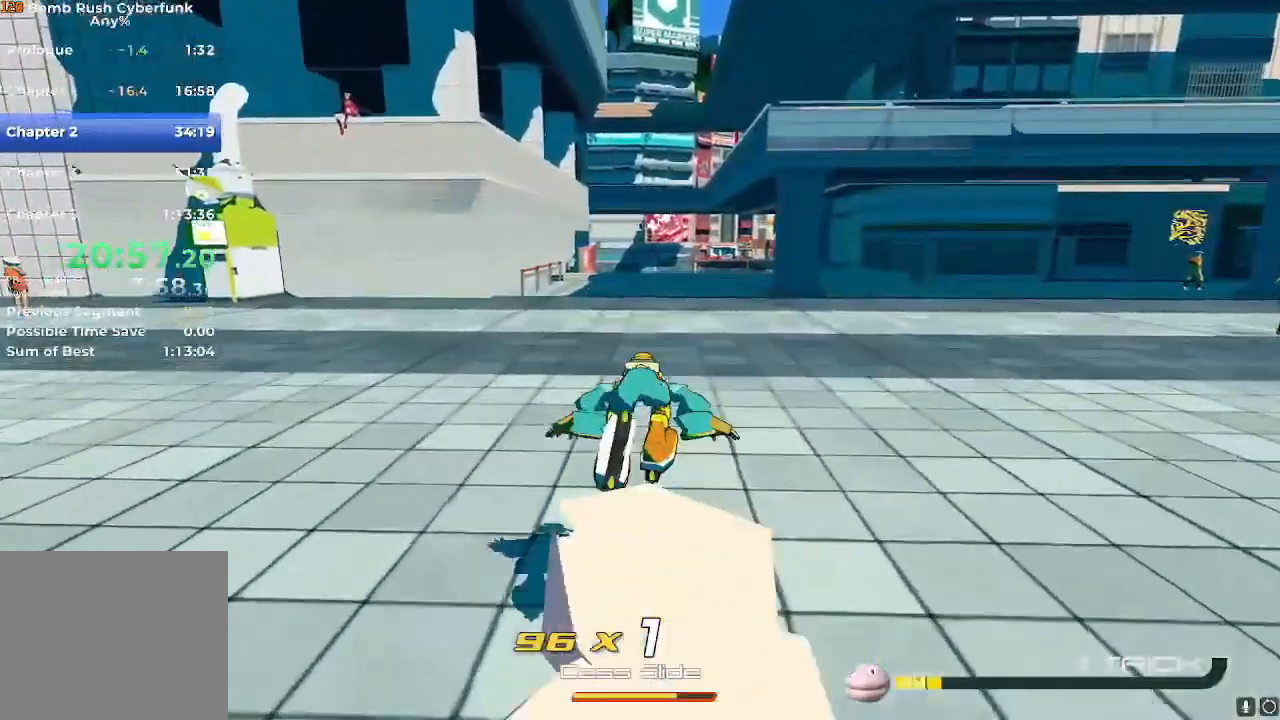
{"buttons": ["R2"], "left_stick": "up", "right_stick": "center", "events": [[283, "R2", "down"], [333, "A", "down"], [333, "R2", "up"], [367, "A", "up"], [400, "R2", "down"]]}
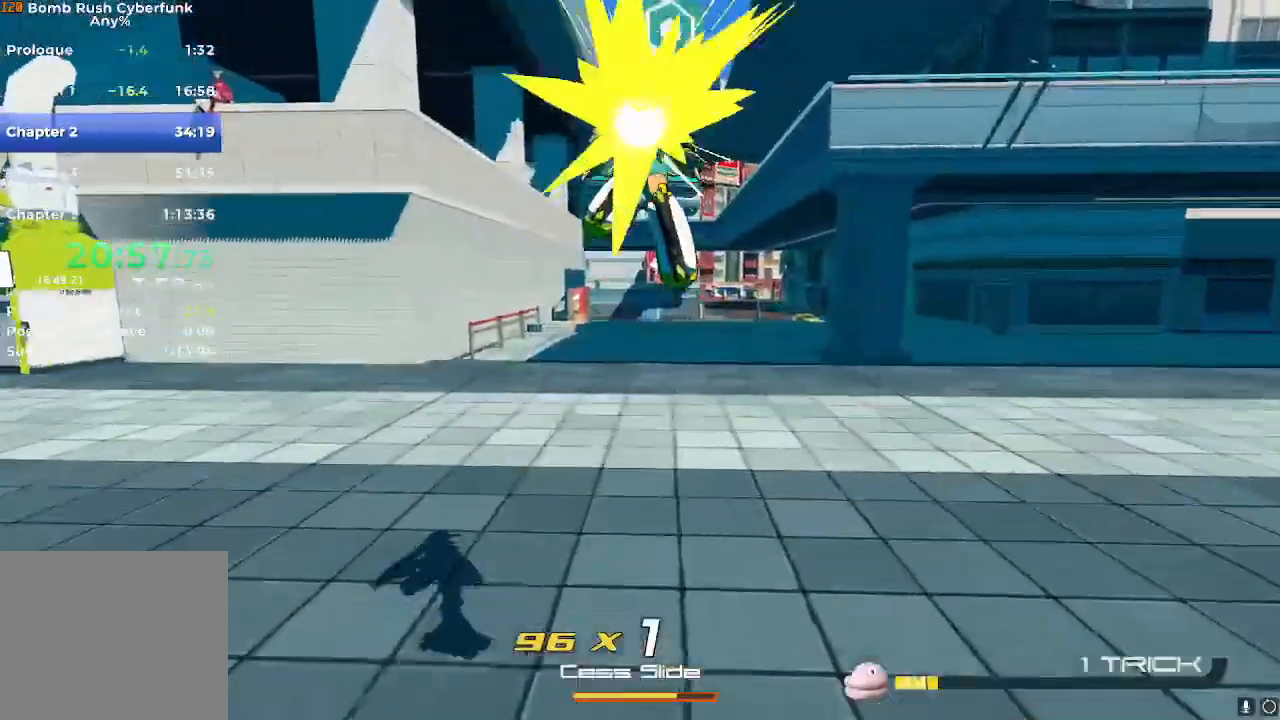
{"buttons": ["R2"], "left_stick": "up", "right_stick": "center", "events": [[184, "R2", "up"], [234, "R2", "down"], [284, "R2", "up"], [467, "R2", "down"]]}
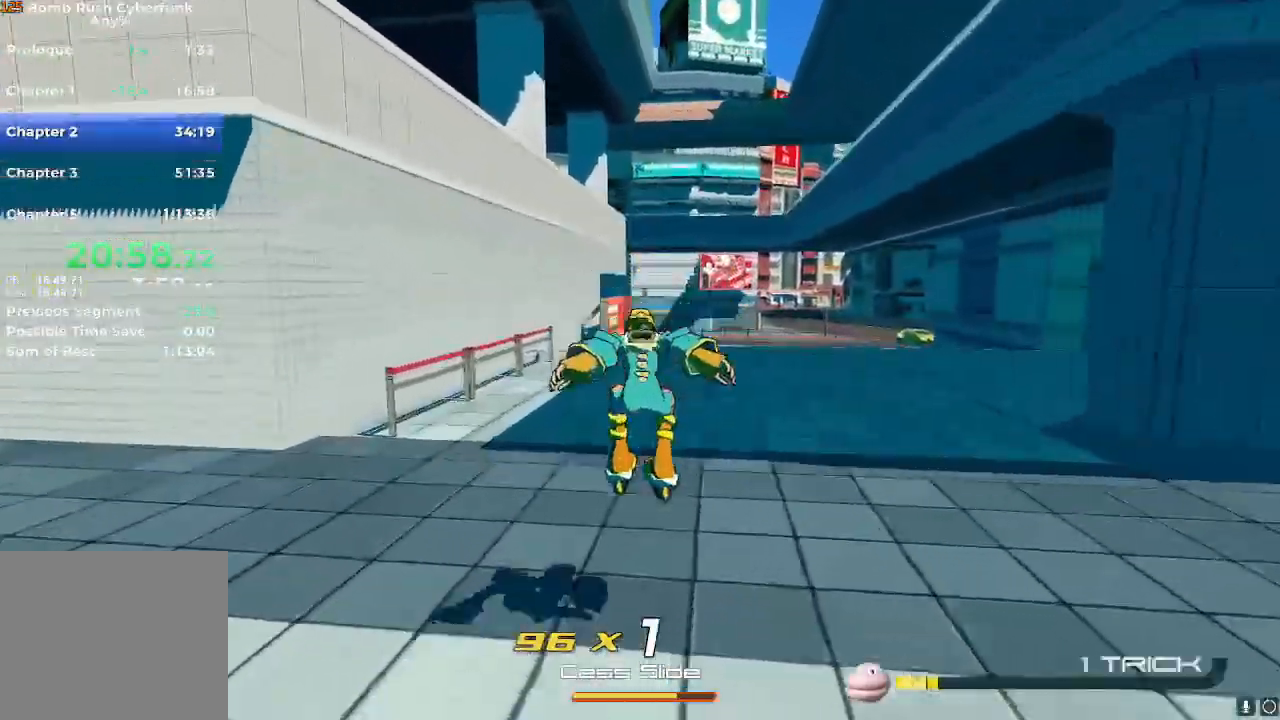
{"buttons": ["R2"], "left_stick": "up", "right_stick": "center", "events": [[350, "R2", "up"], [433, "R2", "down"]]}
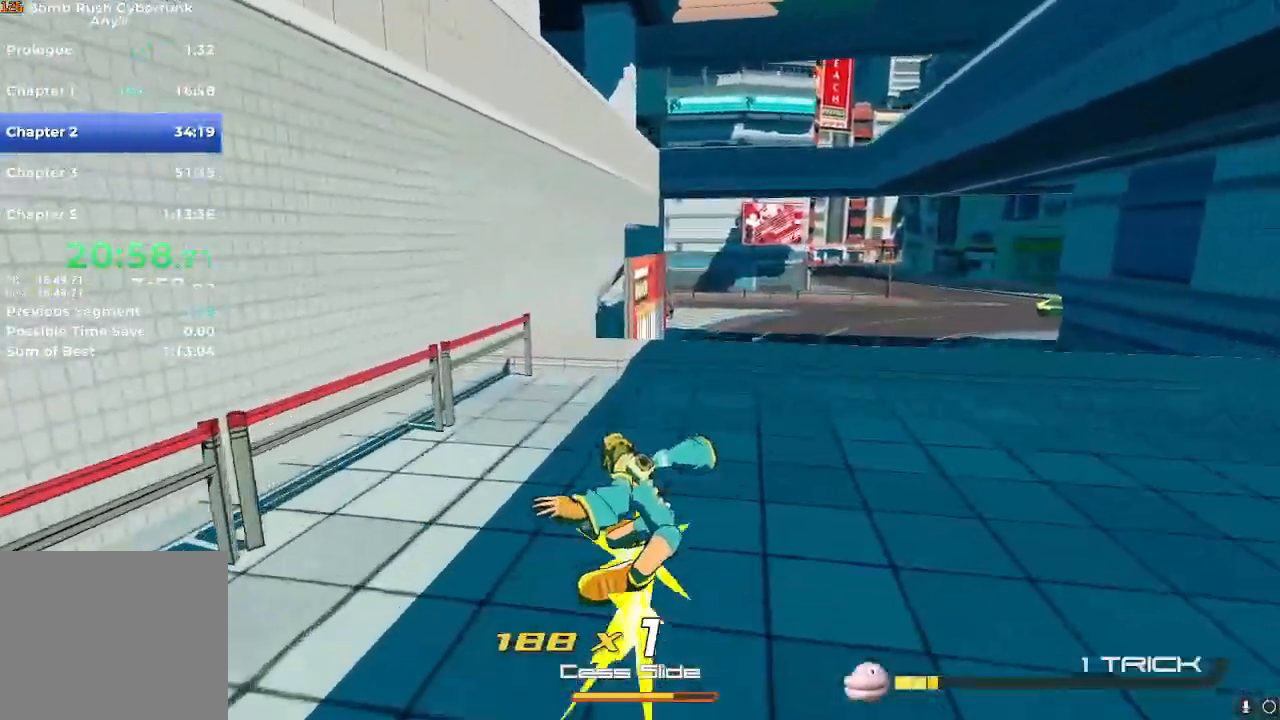
{"buttons": ["A"], "left_stick": "up", "right_stick": "center", "events": [[17, "R2", "up"], [200, "A", "down"]]}
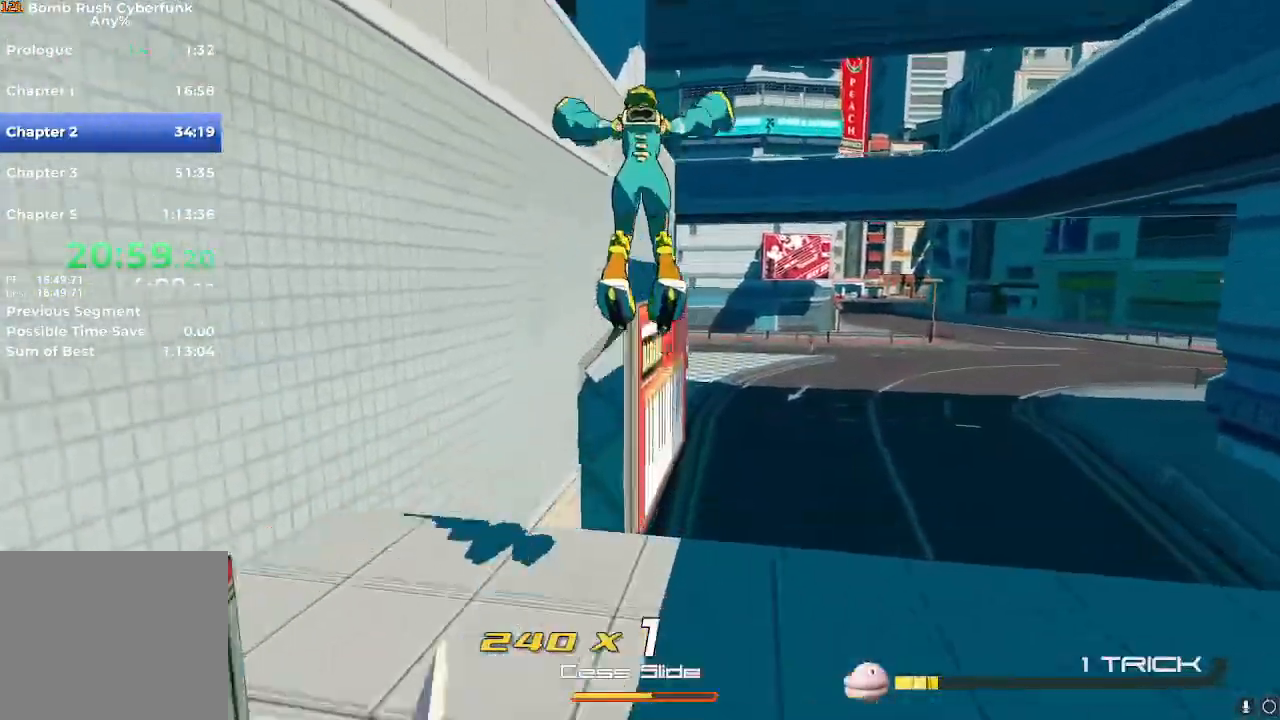
{"buttons": ["A"], "left_stick": "up", "right_stick": "center", "events": [[133, "A", "up"], [484, "A", "down"]]}
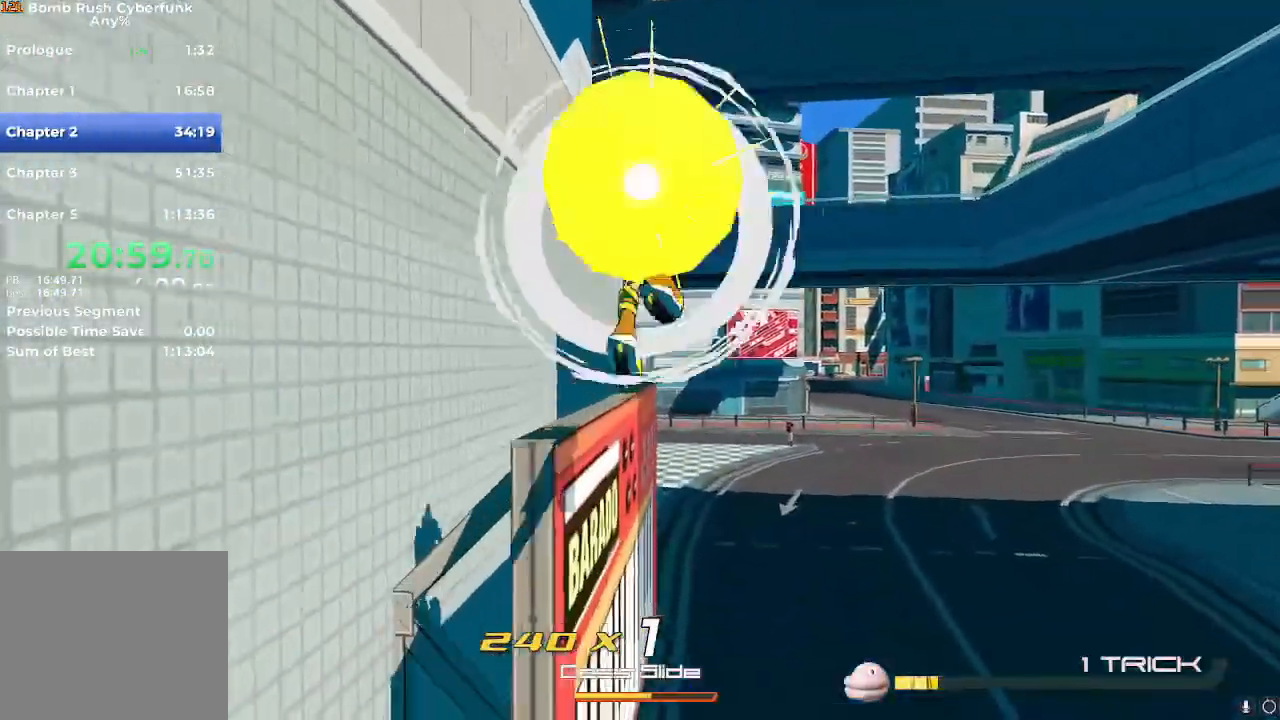
{"buttons": [], "left_stick": "up-left", "right_stick": "center", "events": [[67, "A", "up"], [217, "left_stick", "up-left"]]}